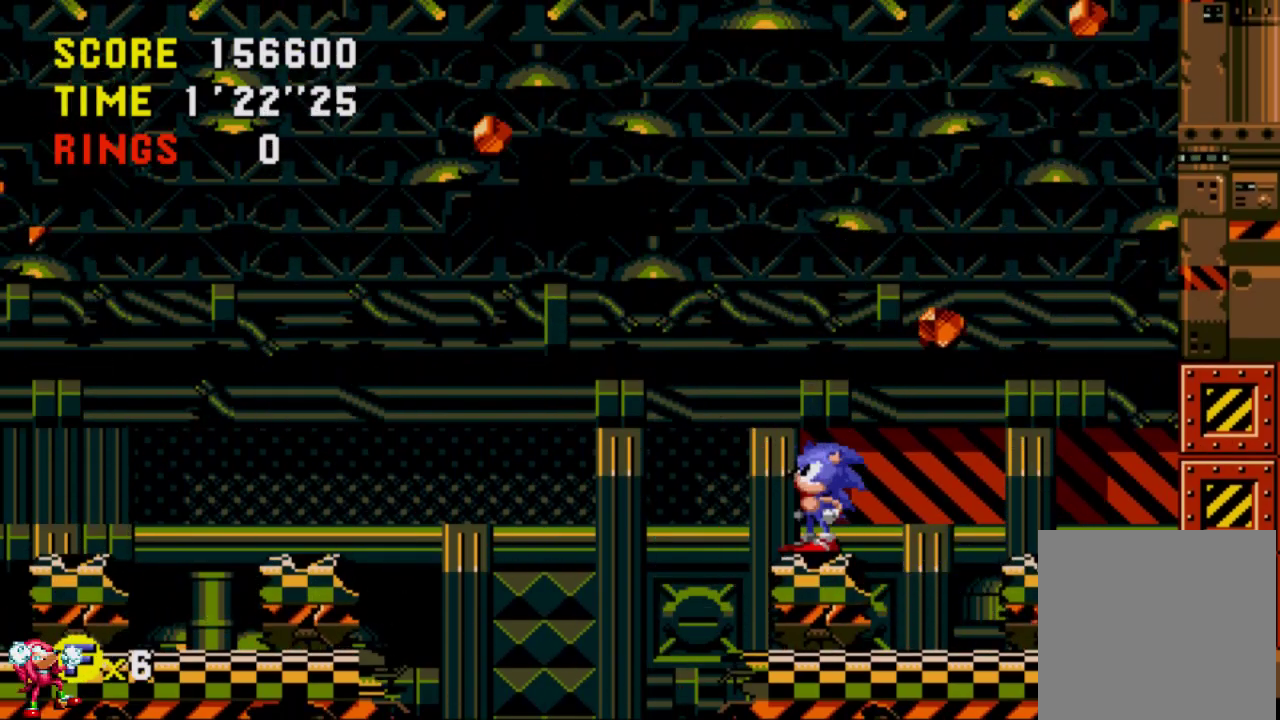
Gameplay with a controller (Xbox layout); each line is a JSON object with the inputs held at the frame after it. "events" lists button and stick changes between this image and that frame as [ms after this image, input, new state], when the widget could be followed in between. Not read: L3 R3.
{"buttons": [], "left_stick": "center", "right_stick": "center", "events": [[400, "DPAD_UP", "up"]]}
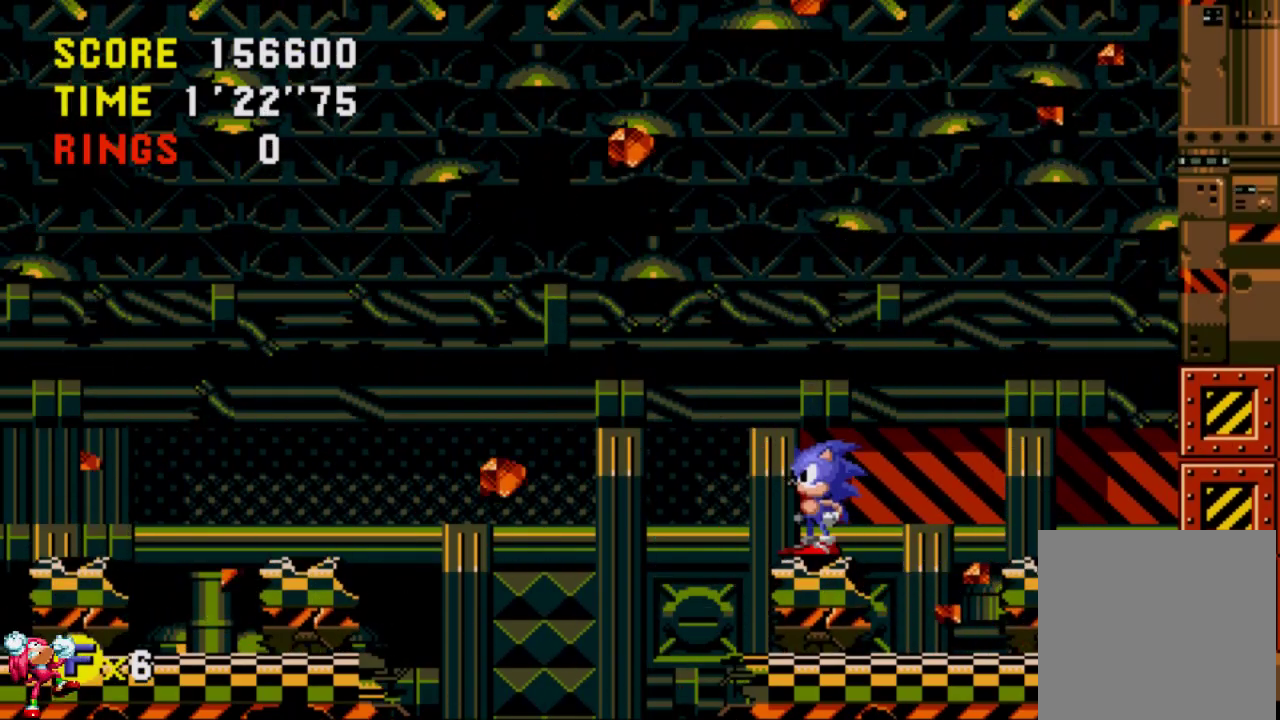
{"buttons": [], "left_stick": "center", "right_stick": "center", "events": []}
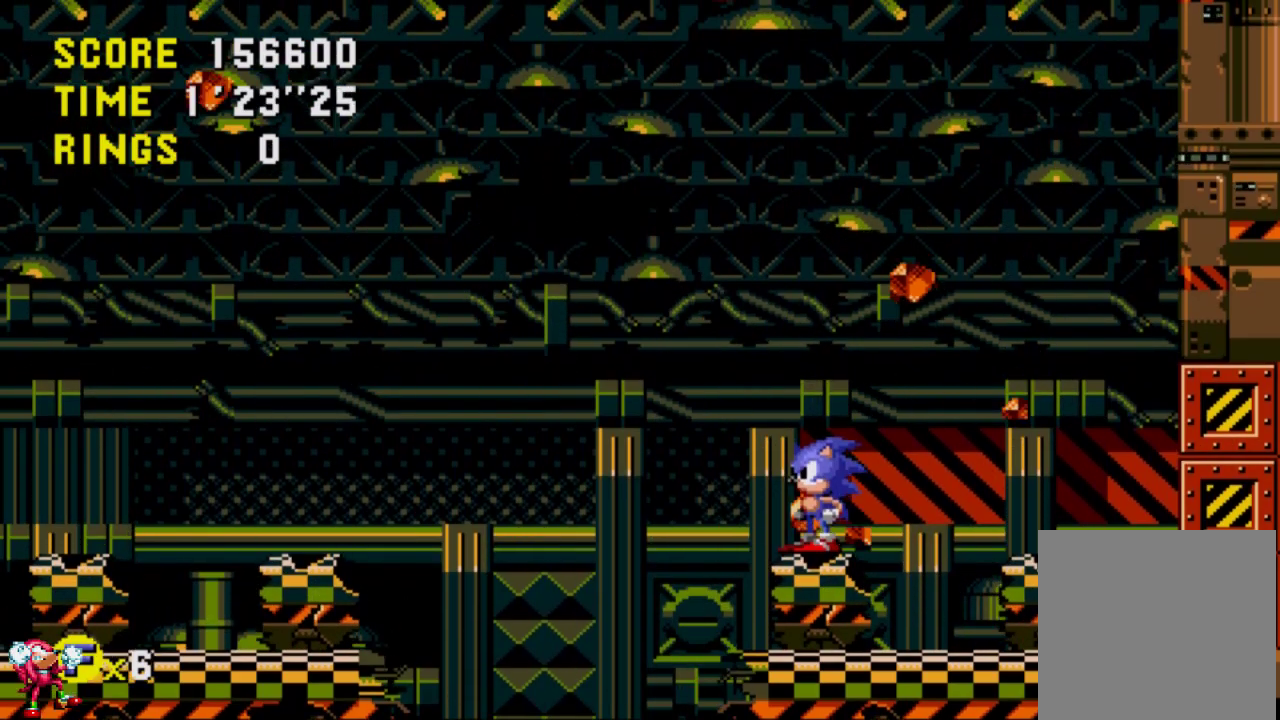
{"buttons": [], "left_stick": "center", "right_stick": "center", "events": []}
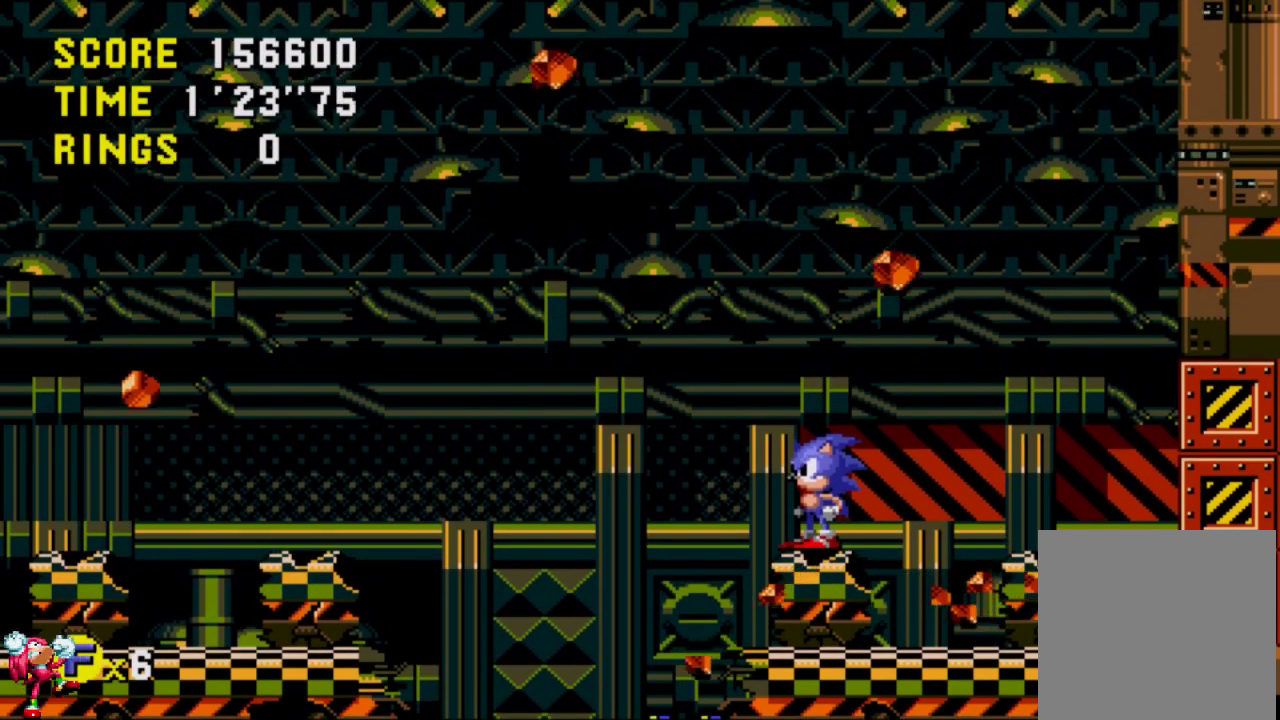
{"buttons": [], "left_stick": "center", "right_stick": "center", "events": []}
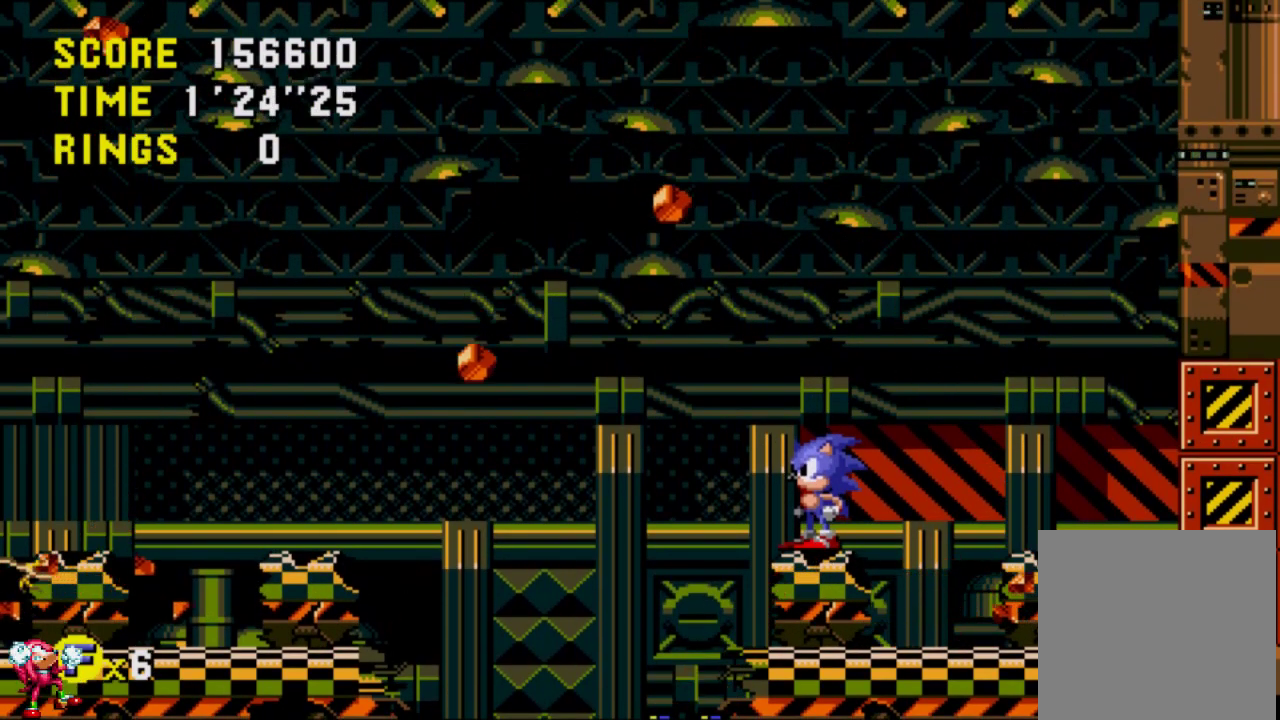
{"buttons": [], "left_stick": "center", "right_stick": "center", "events": []}
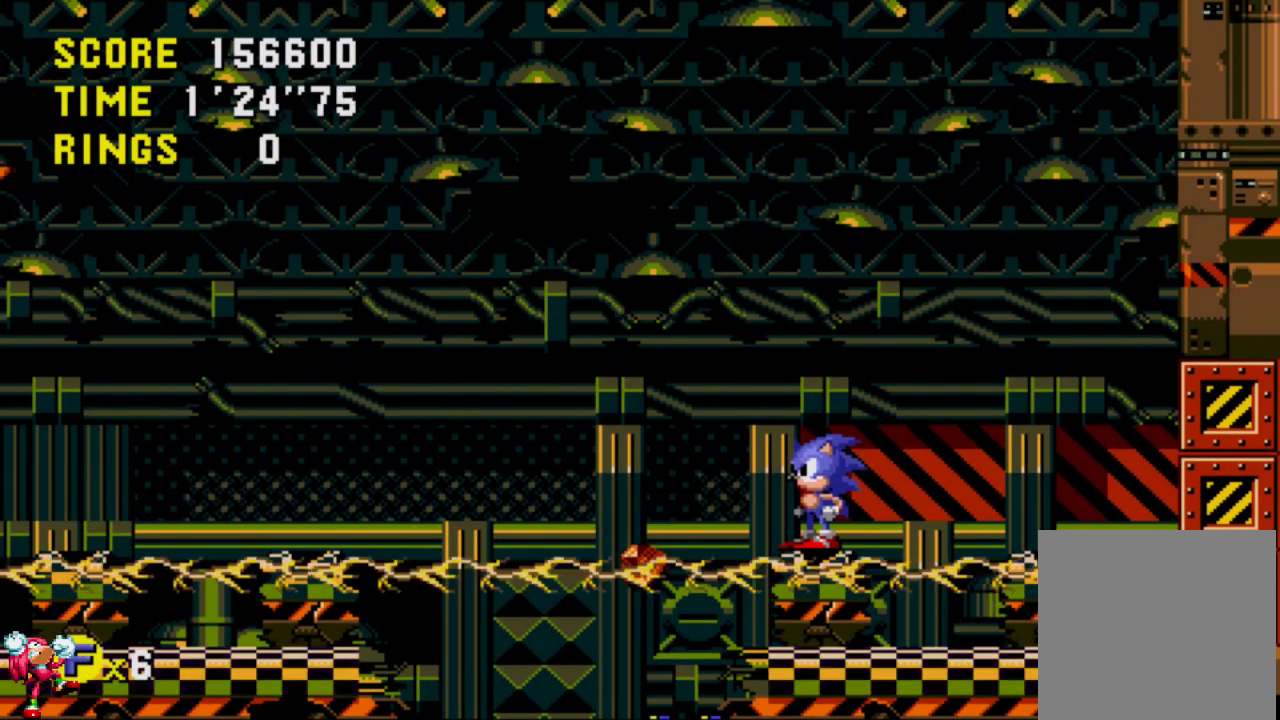
{"buttons": [], "left_stick": "center", "right_stick": "center", "events": []}
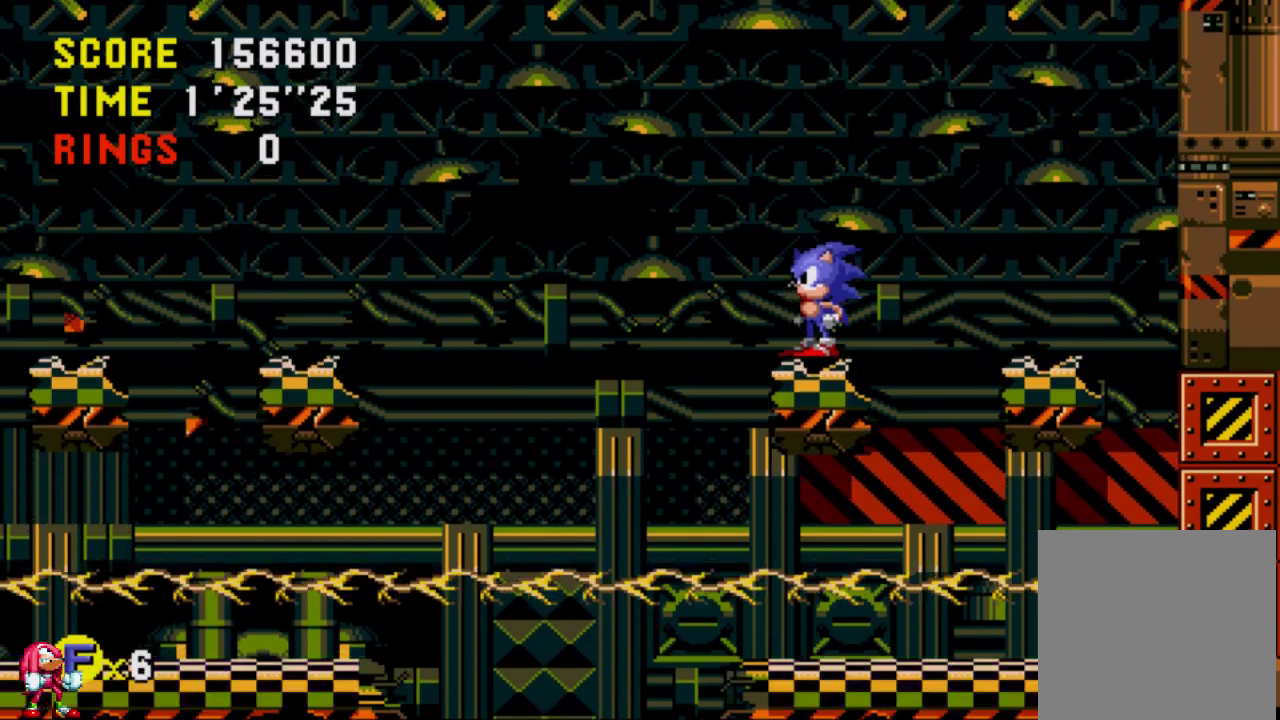
{"buttons": [], "left_stick": "center", "right_stick": "center", "events": []}
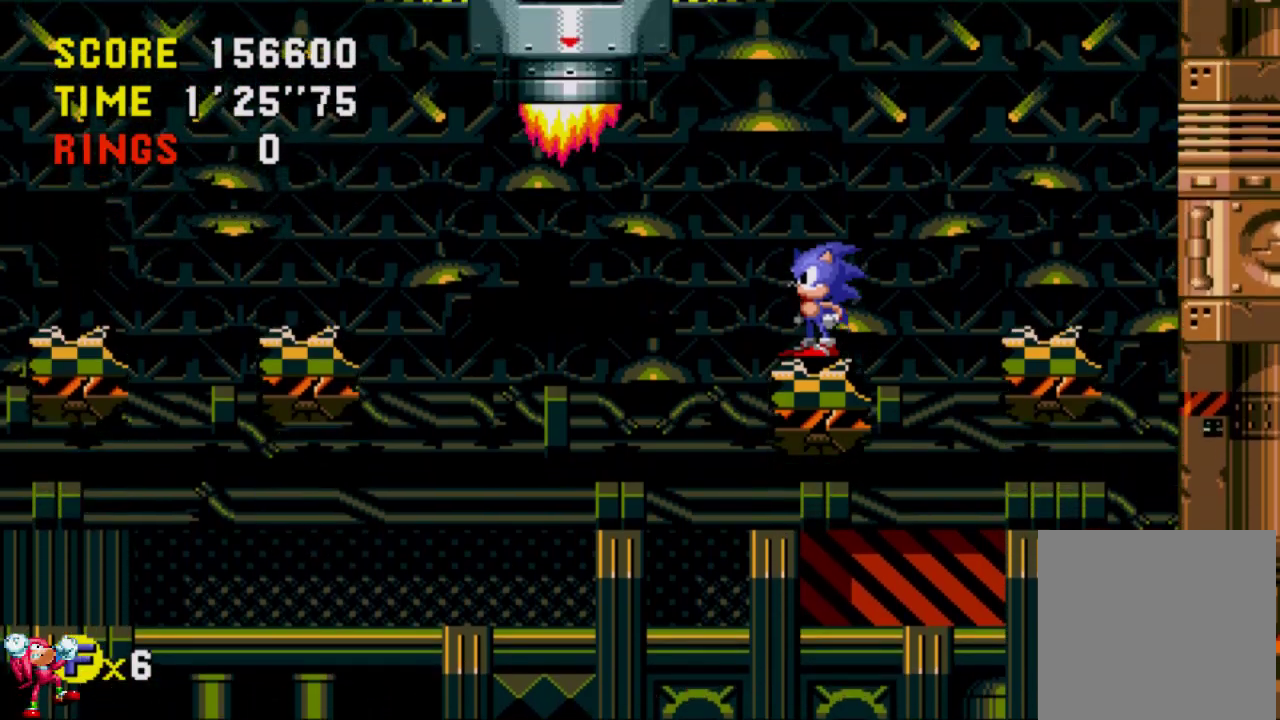
{"buttons": ["DPAD_LEFT"], "left_stick": "center", "right_stick": "center", "events": [[117, "DPAD_LEFT", "down"], [183, "A", "down"], [483, "A", "up"]]}
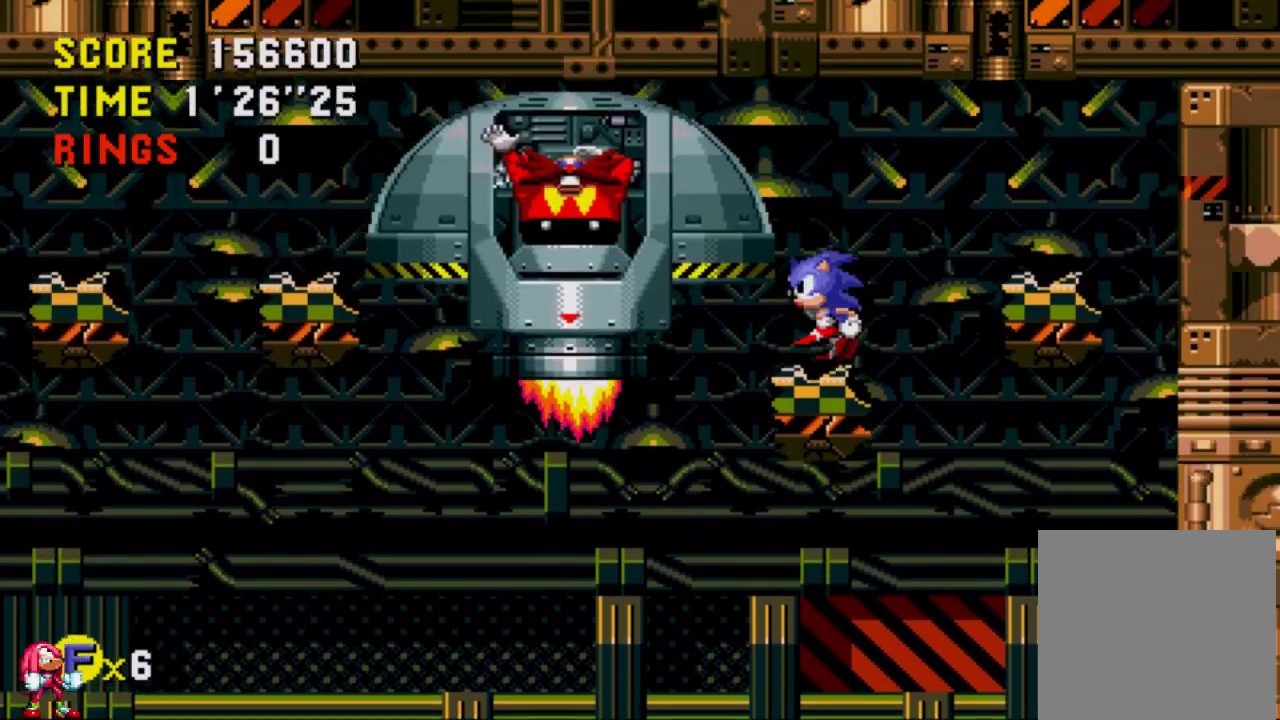
{"buttons": [], "left_stick": "center", "right_stick": "center", "events": [[67, "DPAD_LEFT", "up"]]}